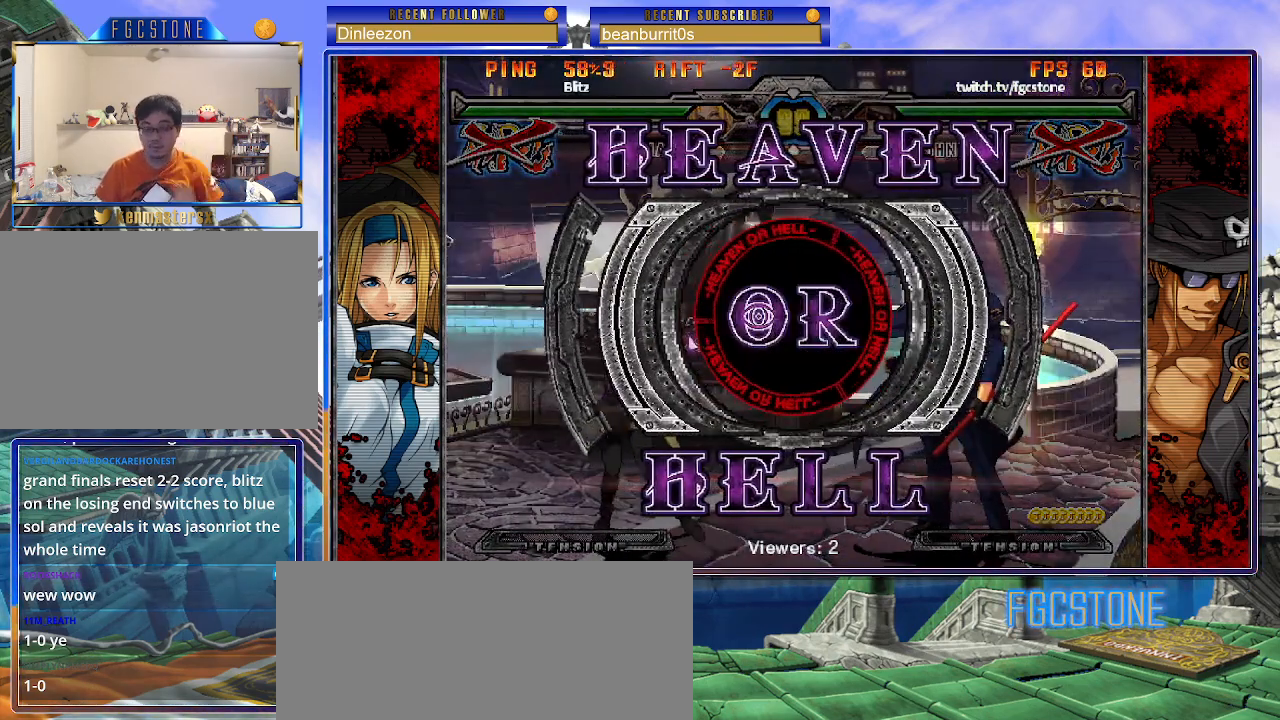
Gameplay with a controller (arcade stick); each line is a JSON object with the inputs held at the frame after it. "events" lists button and stick changes between this image and that frame as [ms after this image, input, new state], when the widget could be followed in between. Not read: L3 R3 other_buttons.
{"buttons": [], "left_stick": "left", "events": [[217, "left_stick", "left"]]}
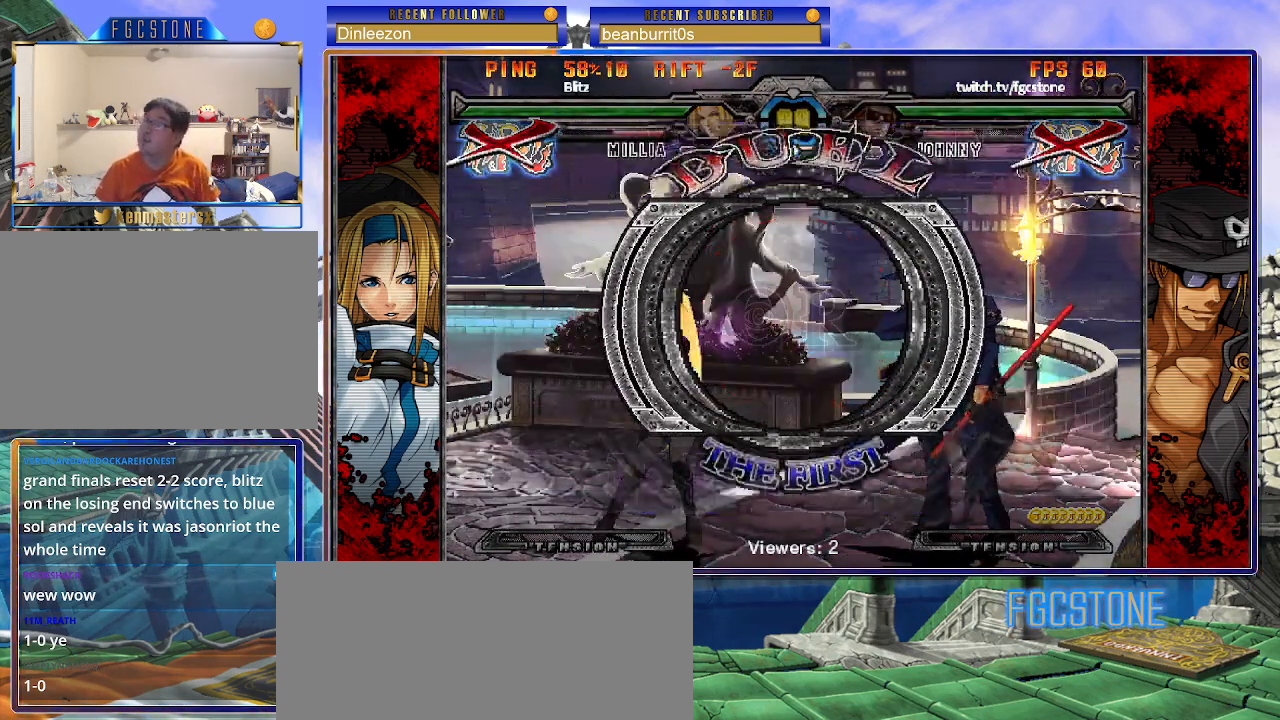
{"buttons": [], "left_stick": "left", "events": []}
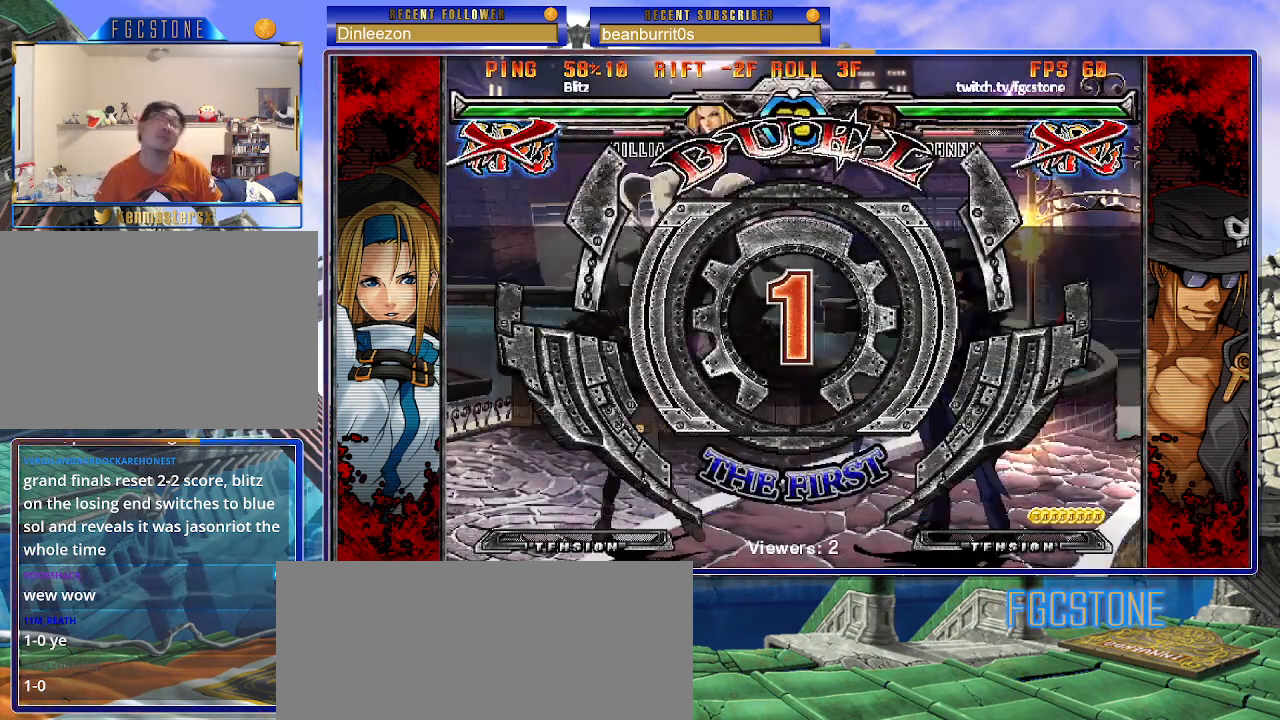
{"buttons": [], "left_stick": "left", "events": []}
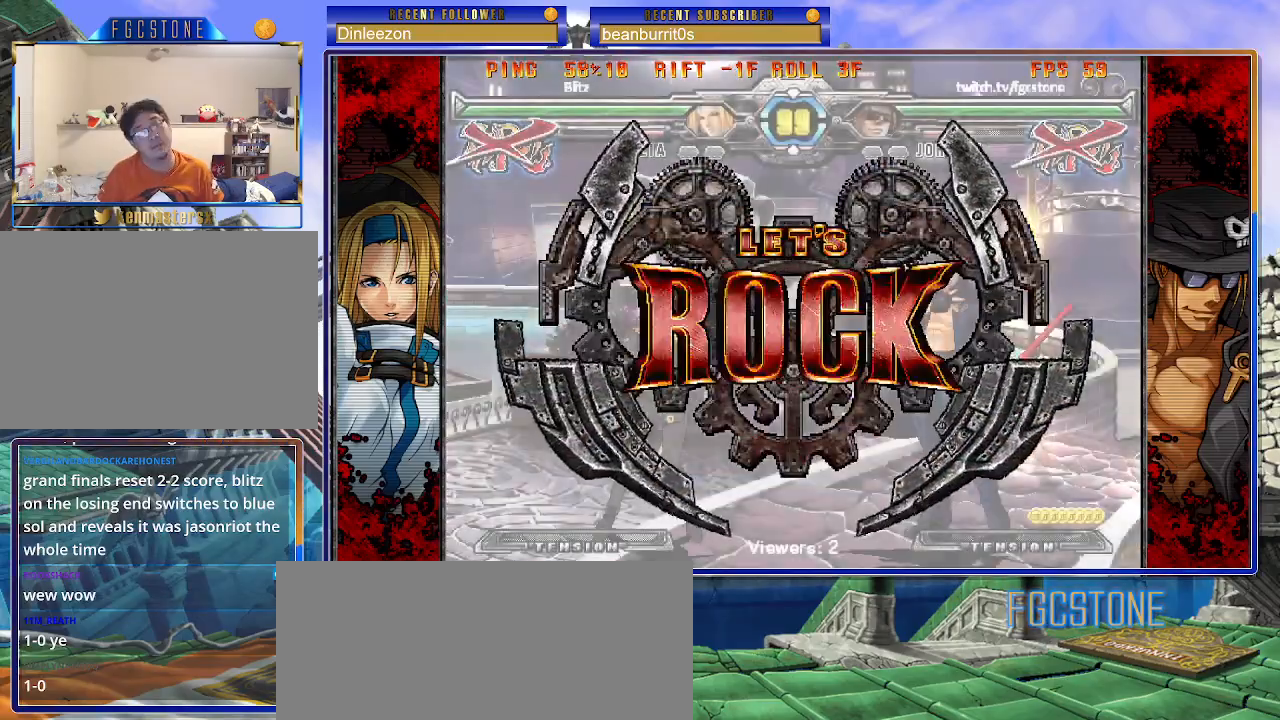
{"buttons": [], "left_stick": "down-right", "events": [[383, "left_stick", "down-right"]]}
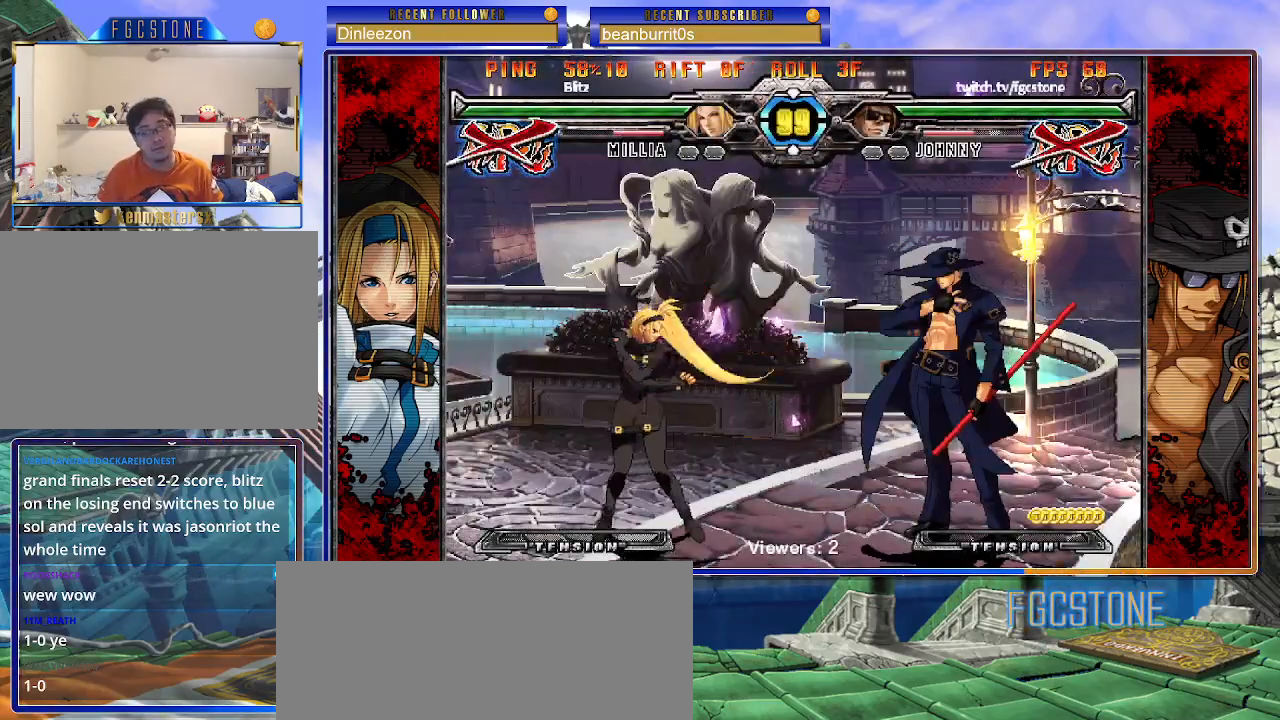
{"buttons": [], "left_stick": "center", "events": [[17, "D", "down"], [117, "D", "up"], [183, "left_stick", "down-left"], [300, "HS", "down"], [300, "left_stick", "center"], [383, "HS", "up"]]}
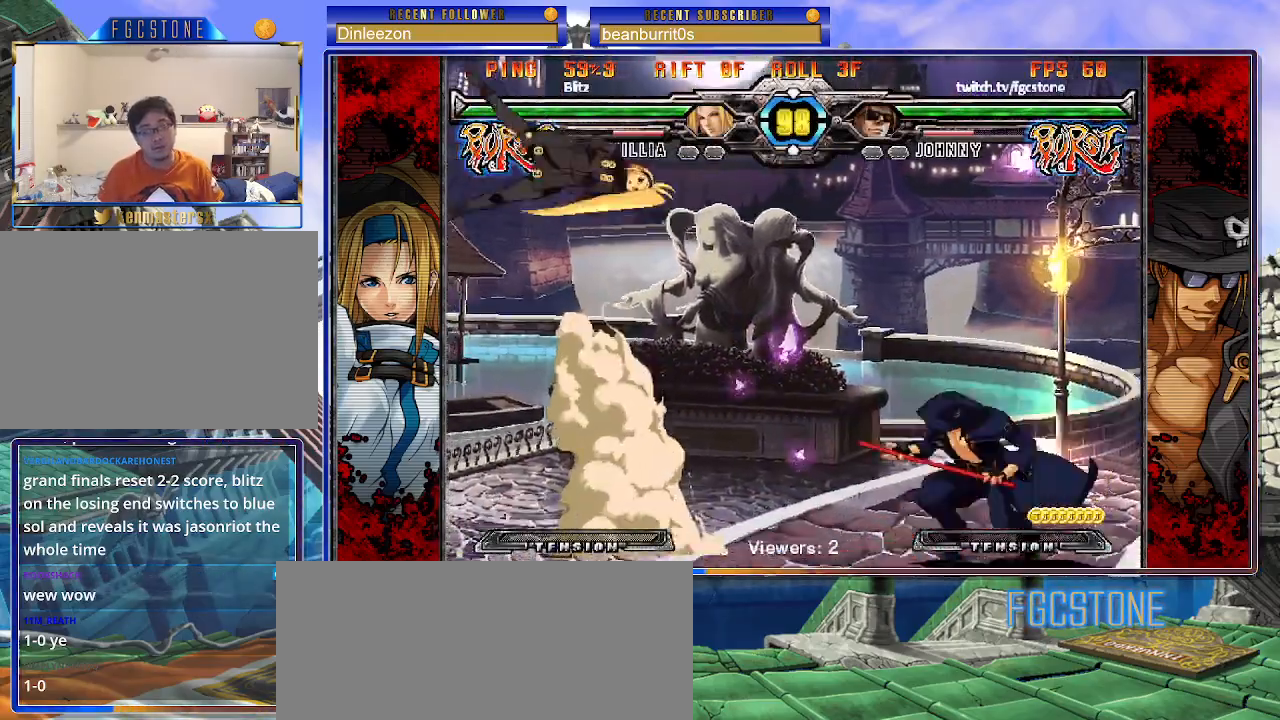
{"buttons": [], "left_stick": "left", "events": [[67, "left_stick", "right"], [133, "left_stick", "center"], [183, "left_stick", "right"], [383, "left_stick", "down"], [450, "left_stick", "left"]]}
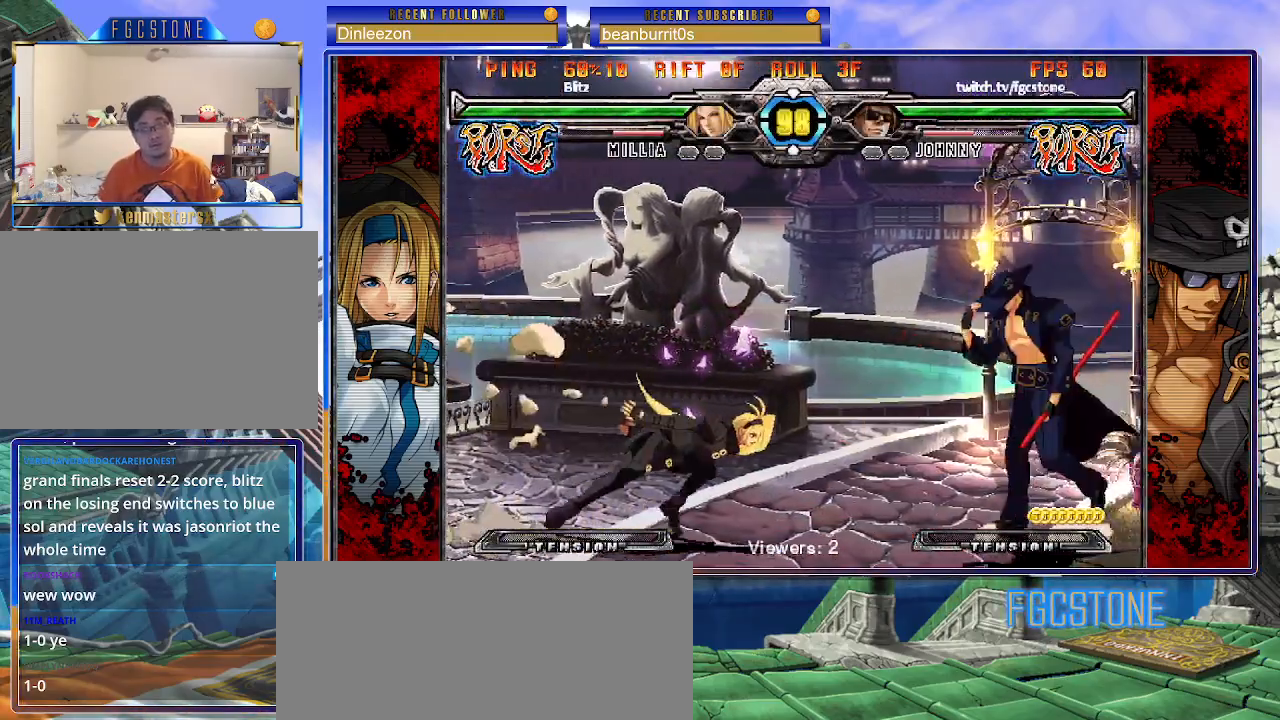
{"buttons": [], "left_stick": "right", "events": [[17, "HS", "down"], [17, "left_stick", "center"], [67, "HS", "up"], [233, "left_stick", "right"]]}
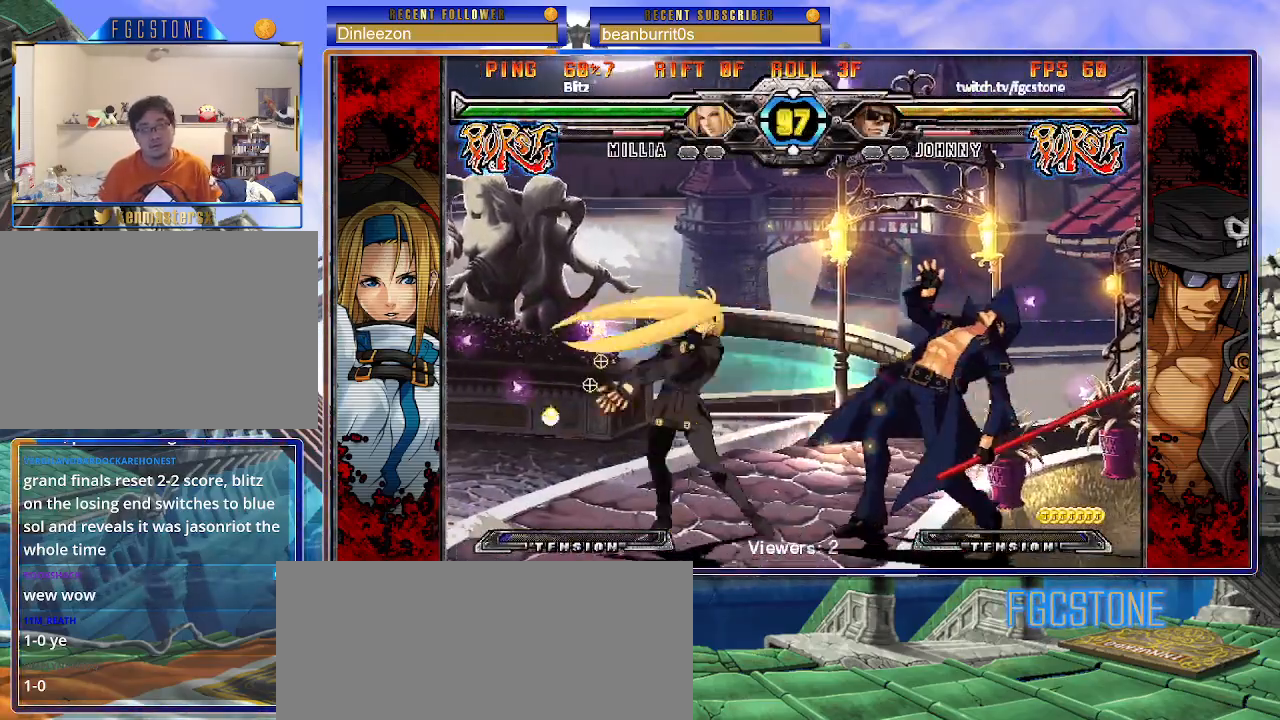
{"buttons": [], "left_stick": "center", "events": [[233, "K", "down"], [333, "K", "up"], [417, "left_stick", "center"]]}
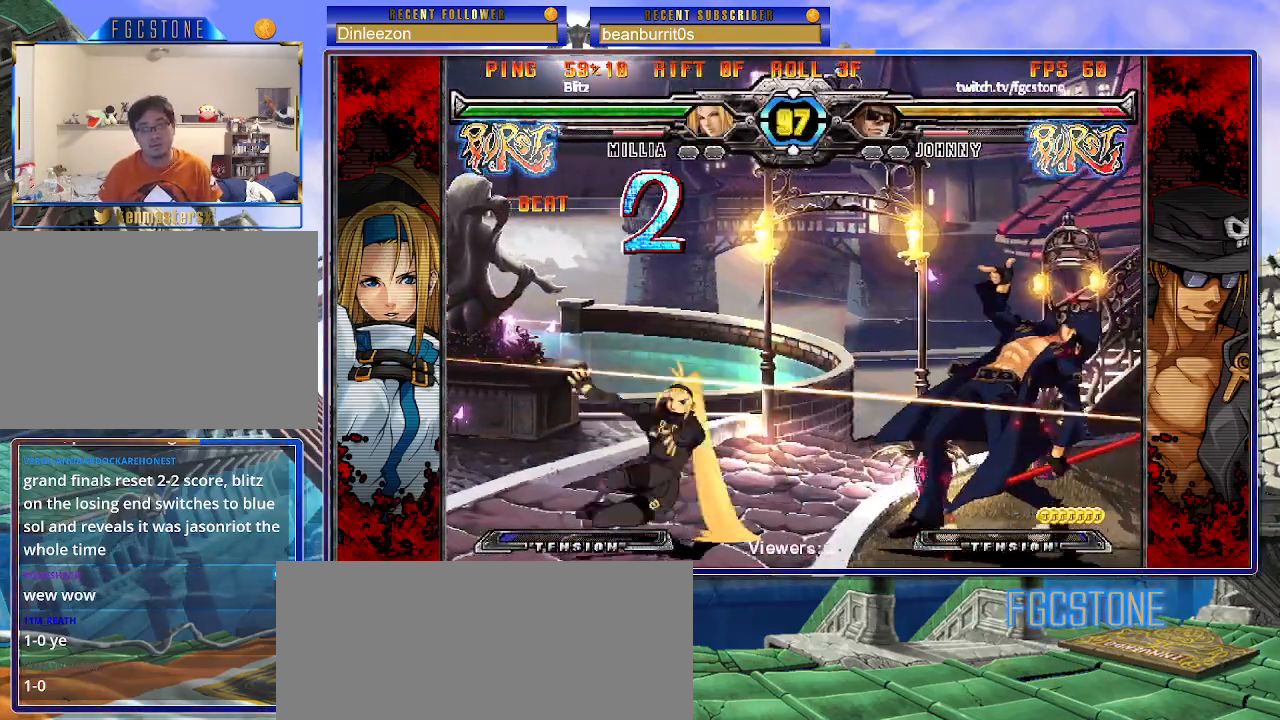
{"buttons": [], "left_stick": "center", "events": [[33, "left_stick", "down-right"], [350, "left_stick", "center"], [400, "left_stick", "left"], [467, "left_stick", "center"]]}
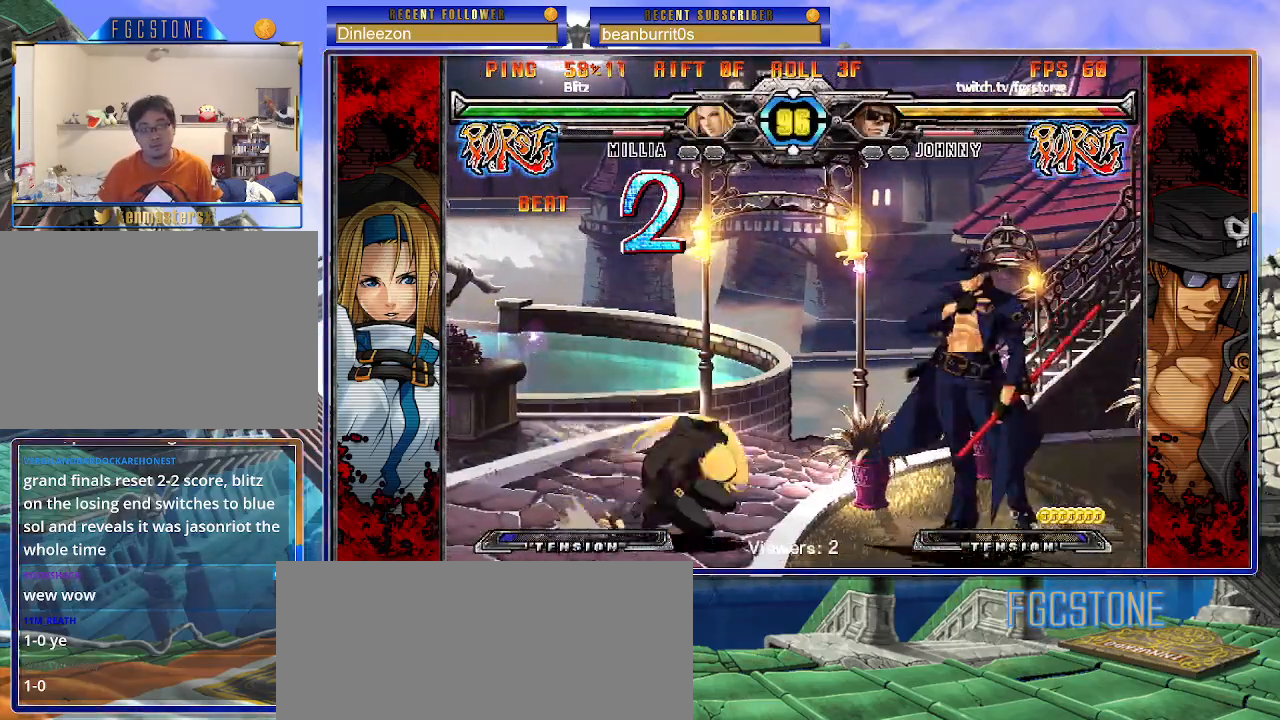
{"buttons": ["HS"], "left_stick": "left", "events": [[17, "left_stick", "left"], [150, "left_stick", "right"], [200, "left_stick", "down"], [317, "left_stick", "center"], [417, "left_stick", "left"], [450, "HS", "down"]]}
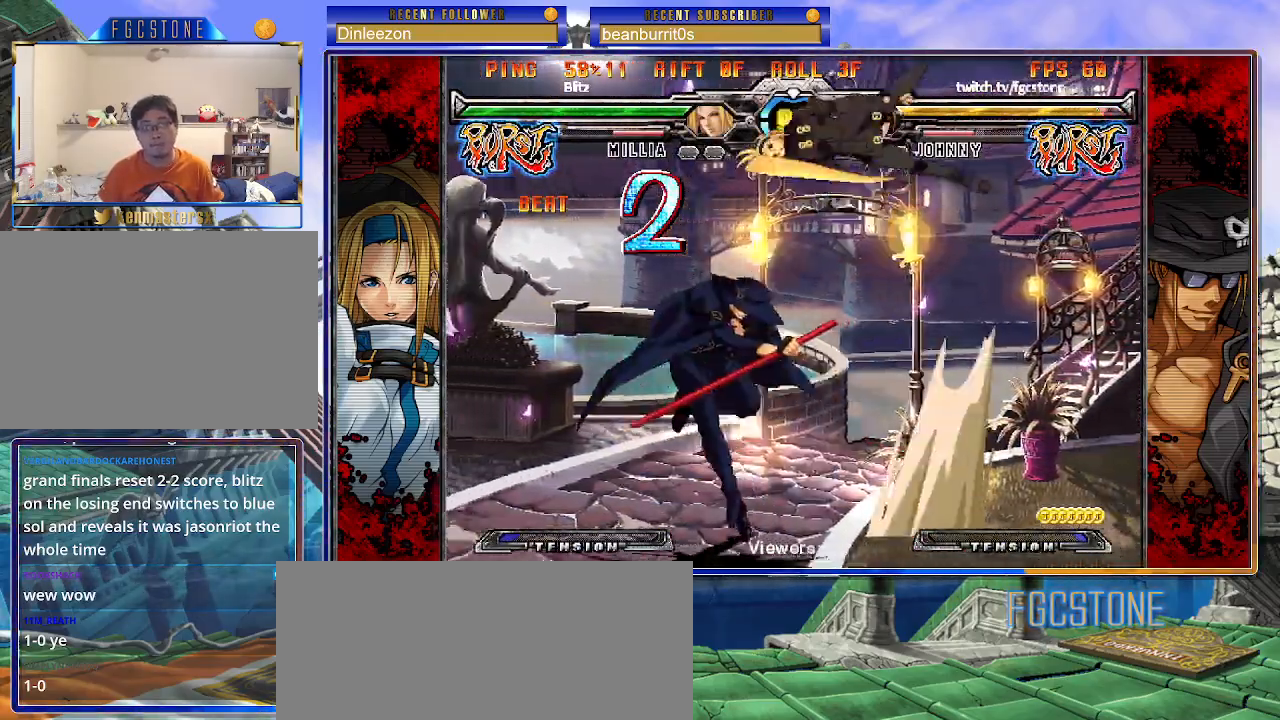
{"buttons": ["K"], "left_stick": "left", "events": [[100, "HS", "up"], [450, "K", "down"]]}
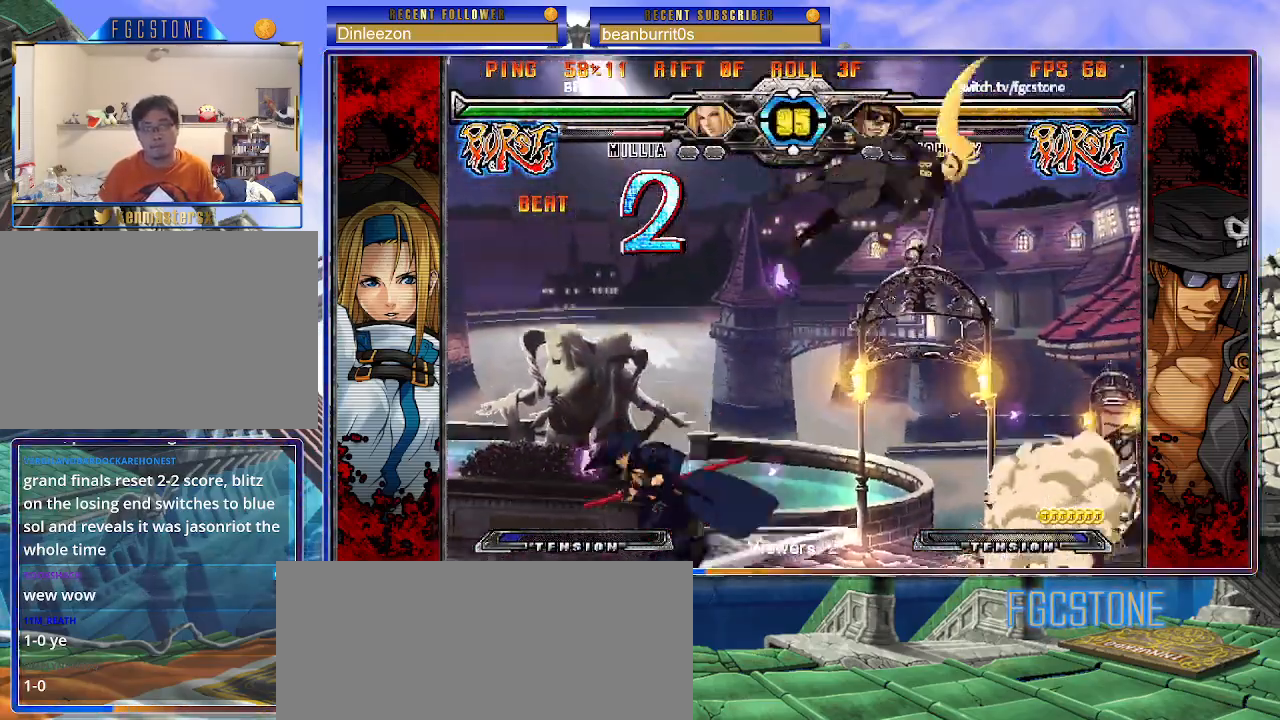
{"buttons": [], "left_stick": "right", "events": [[83, "K", "up"], [267, "left_stick", "right"], [333, "left_stick", "center"], [400, "left_stick", "right"]]}
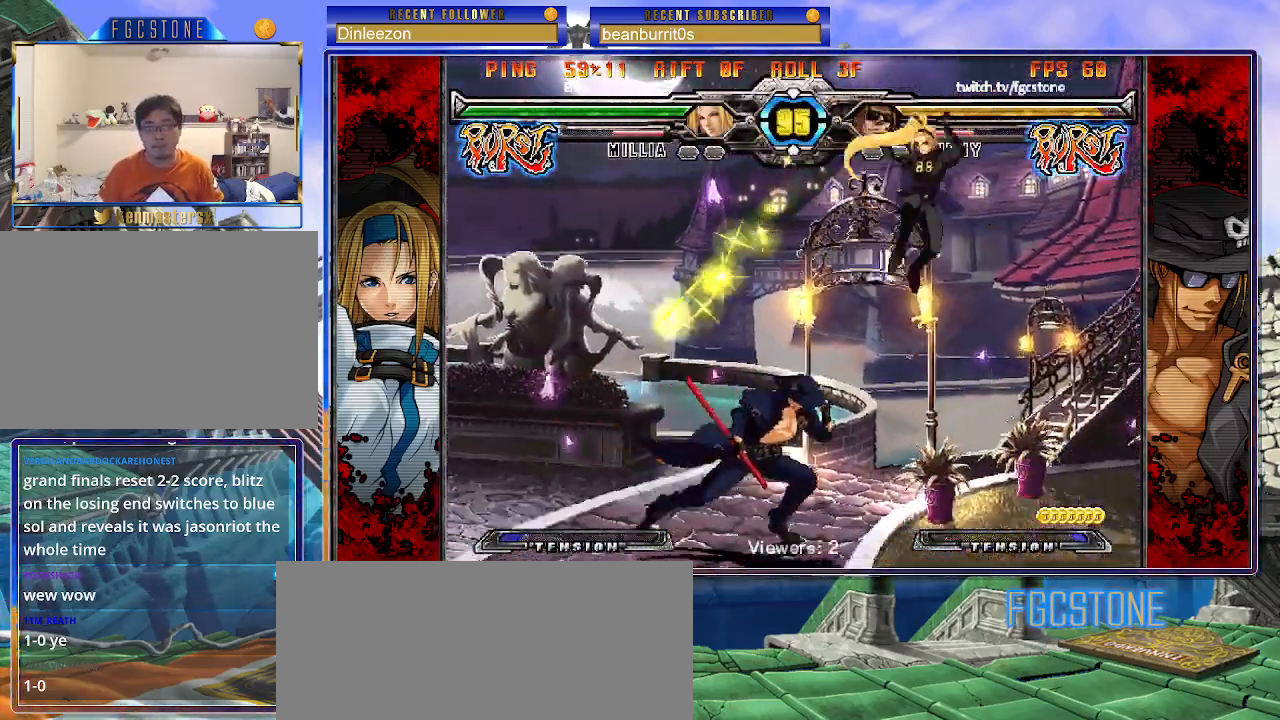
{"buttons": [], "left_stick": "left", "events": [[50, "left_stick", "center"], [133, "left_stick", "right"], [183, "K", "down"], [217, "left_stick", "center"], [283, "K", "up"], [283, "left_stick", "left"]]}
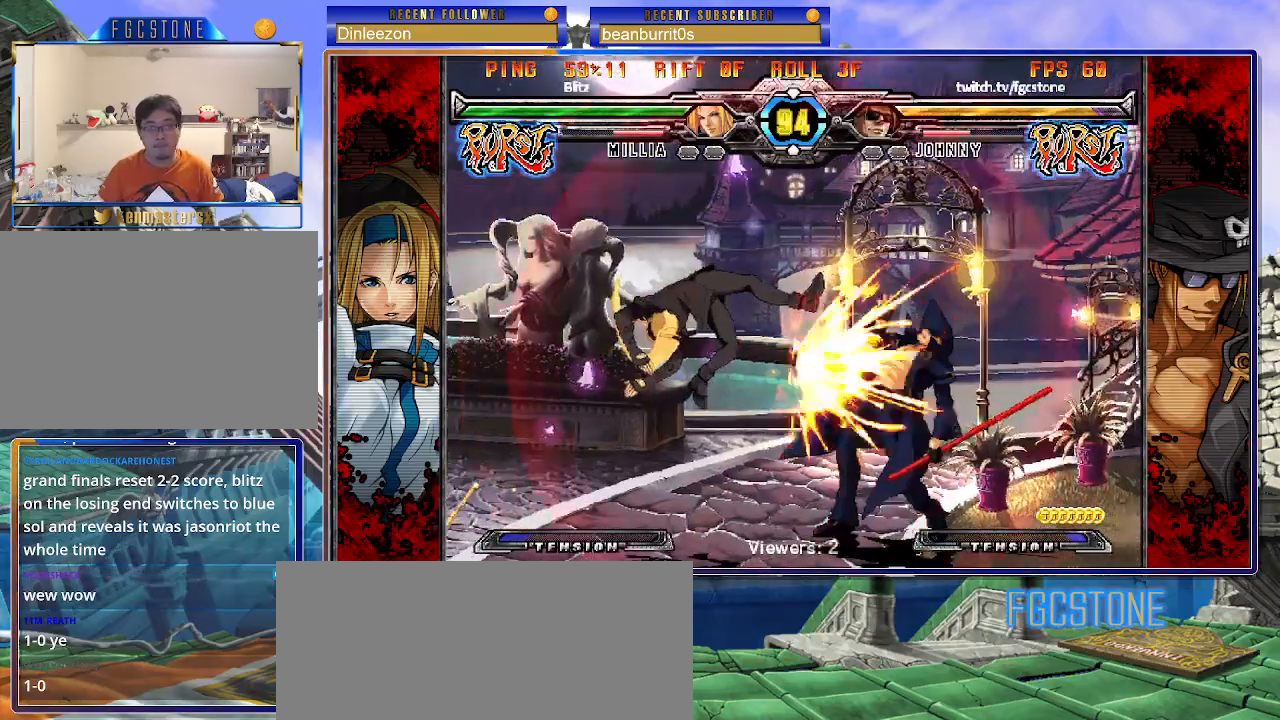
{"buttons": [], "left_stick": "down-right", "events": [[50, "HS", "down"], [183, "HS", "up"], [317, "left_stick", "right"], [400, "left_stick", "down-right"]]}
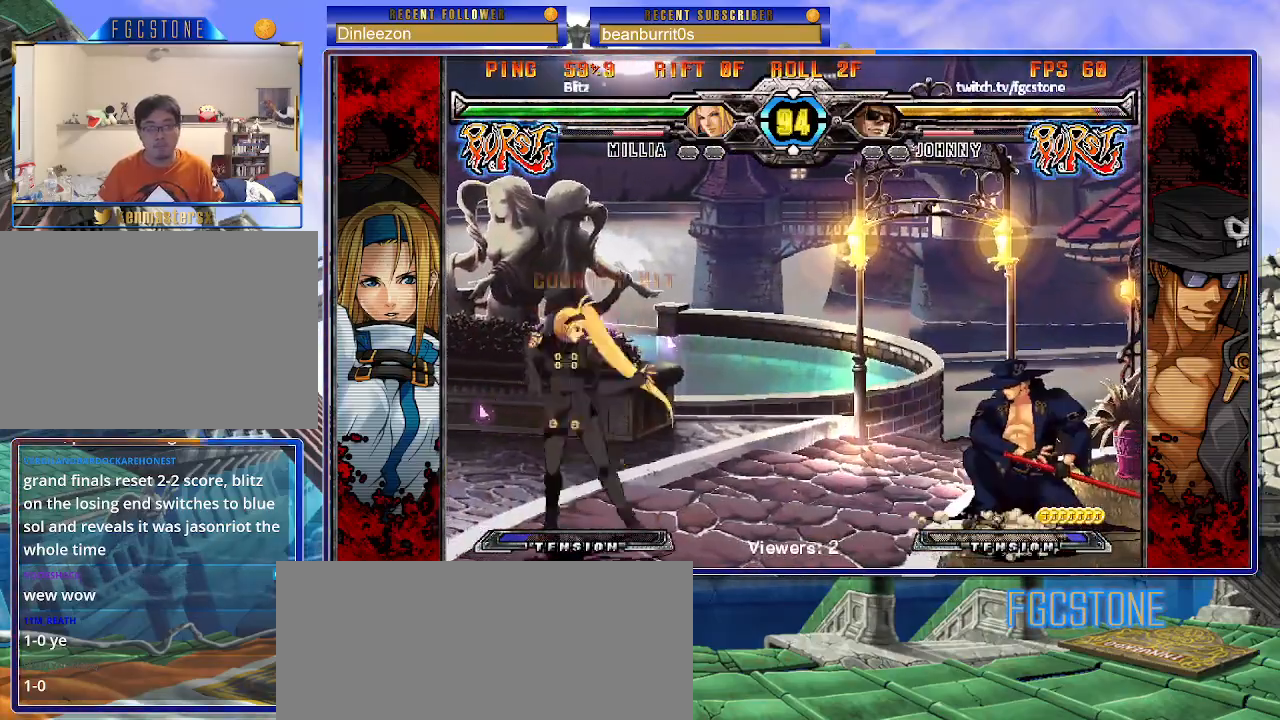
{"buttons": [], "left_stick": "up-left", "events": [[383, "left_stick", "up-left"]]}
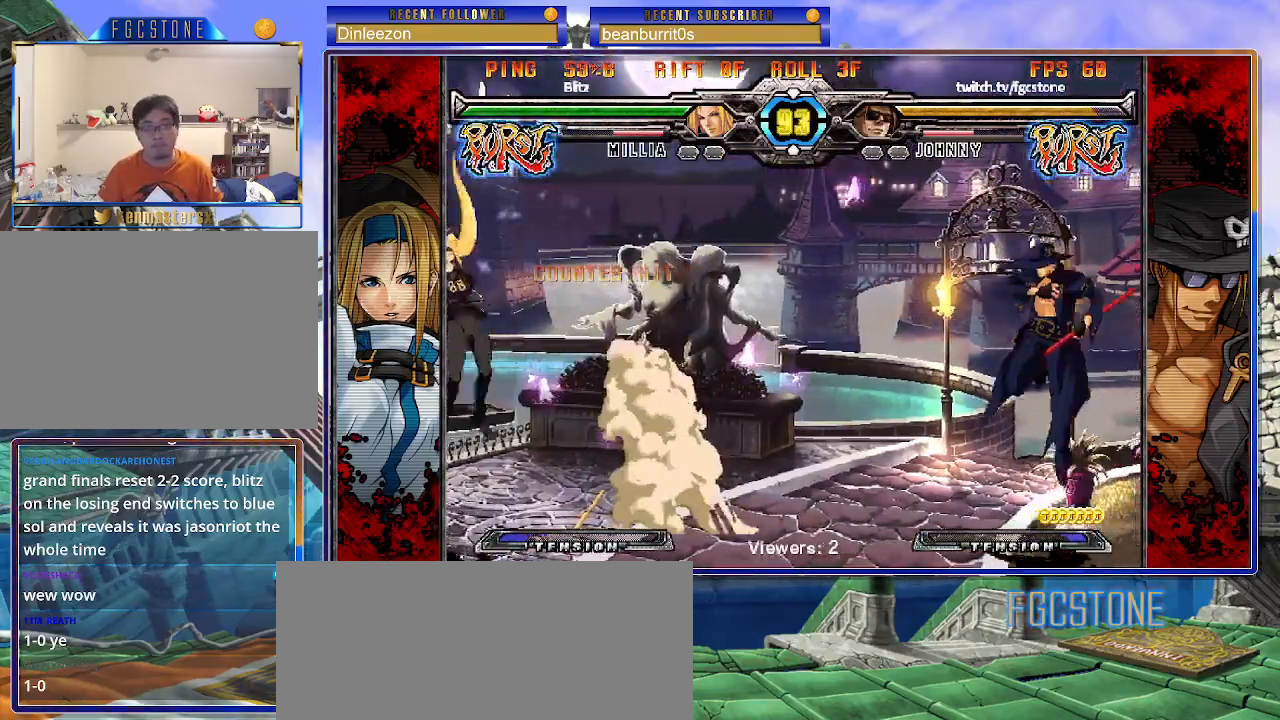
{"buttons": [], "left_stick": "right", "events": [[50, "left_stick", "center"], [100, "left_stick", "right"]]}
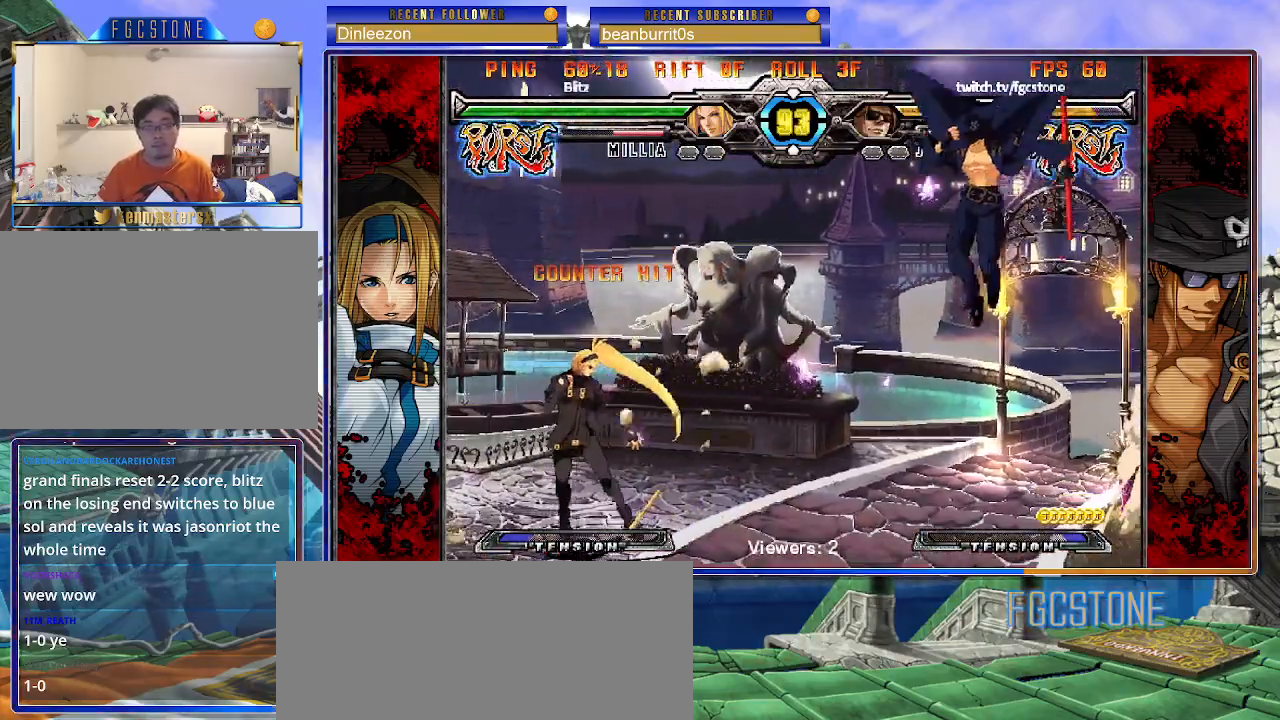
{"buttons": [], "left_stick": "center", "events": [[67, "left_stick", "down"], [133, "left_stick", "left"], [183, "HS", "down"], [183, "left_stick", "center"], [250, "HS", "up"]]}
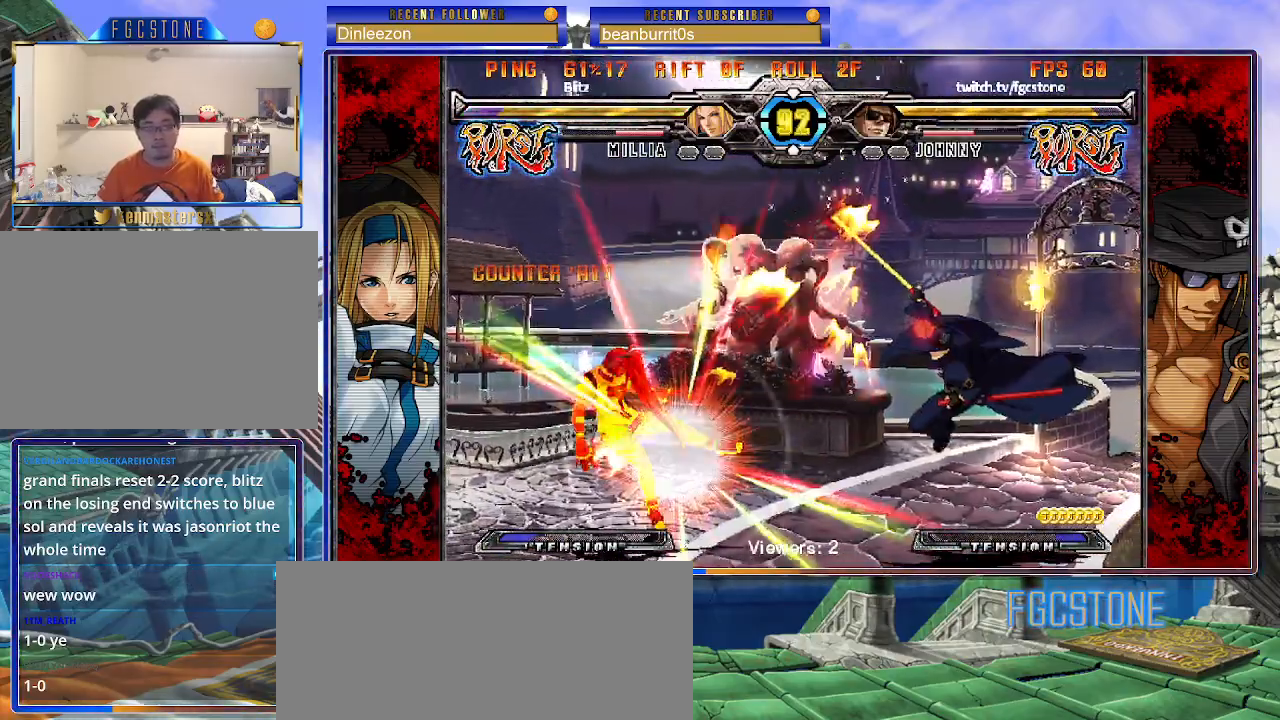
{"buttons": [], "left_stick": "center", "events": [[400, "left_stick", "left"], [500, "left_stick", "center"]]}
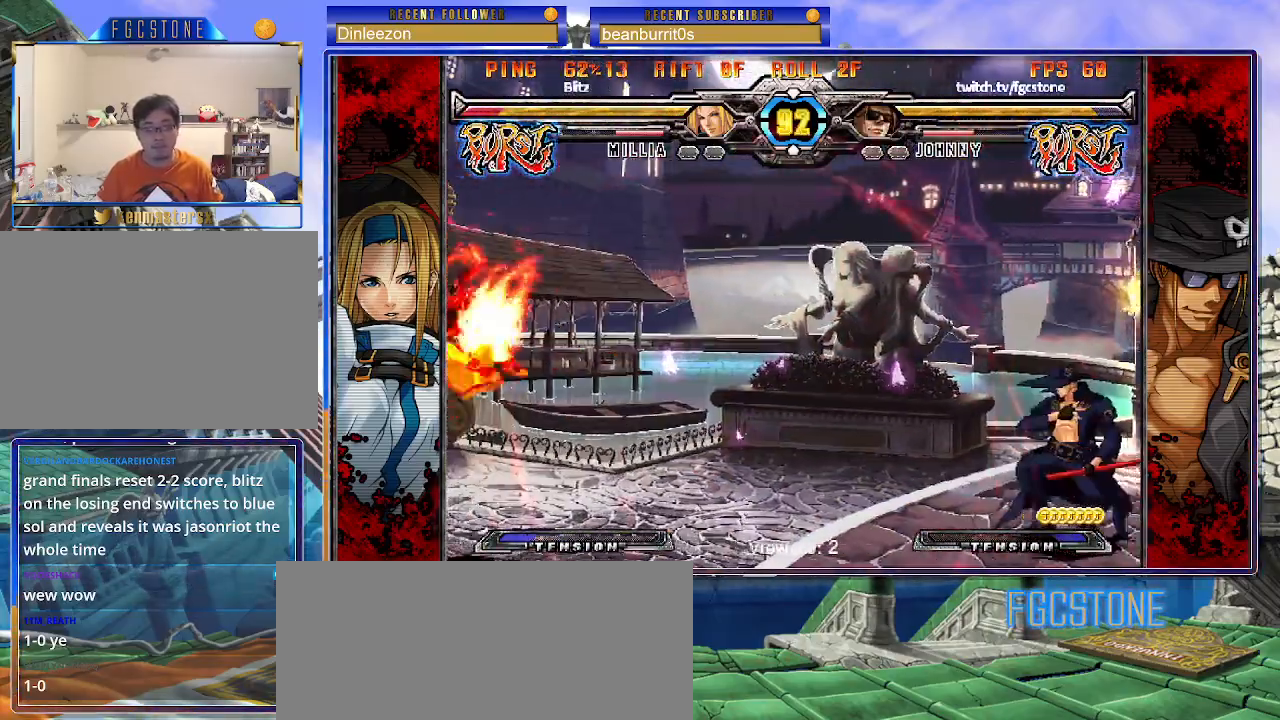
{"buttons": [], "left_stick": "left", "events": [[50, "left_stick", "left"], [167, "left_stick", "center"], [317, "left_stick", "left"]]}
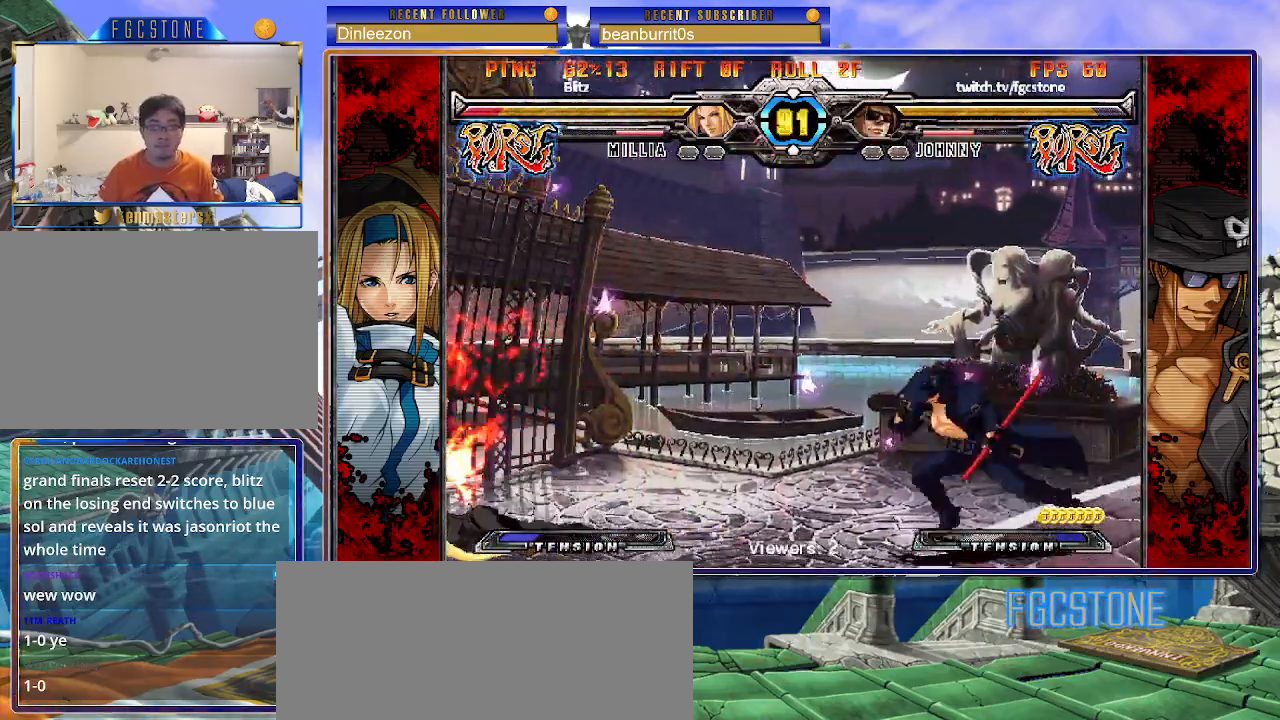
{"buttons": [], "left_stick": "center", "events": [[50, "left_stick", "down-right"], [100, "left_stick", "down-left"], [183, "HS", "down"], [200, "left_stick", "center"], [250, "HS", "up"], [433, "left_stick", "left"], [500, "left_stick", "center"]]}
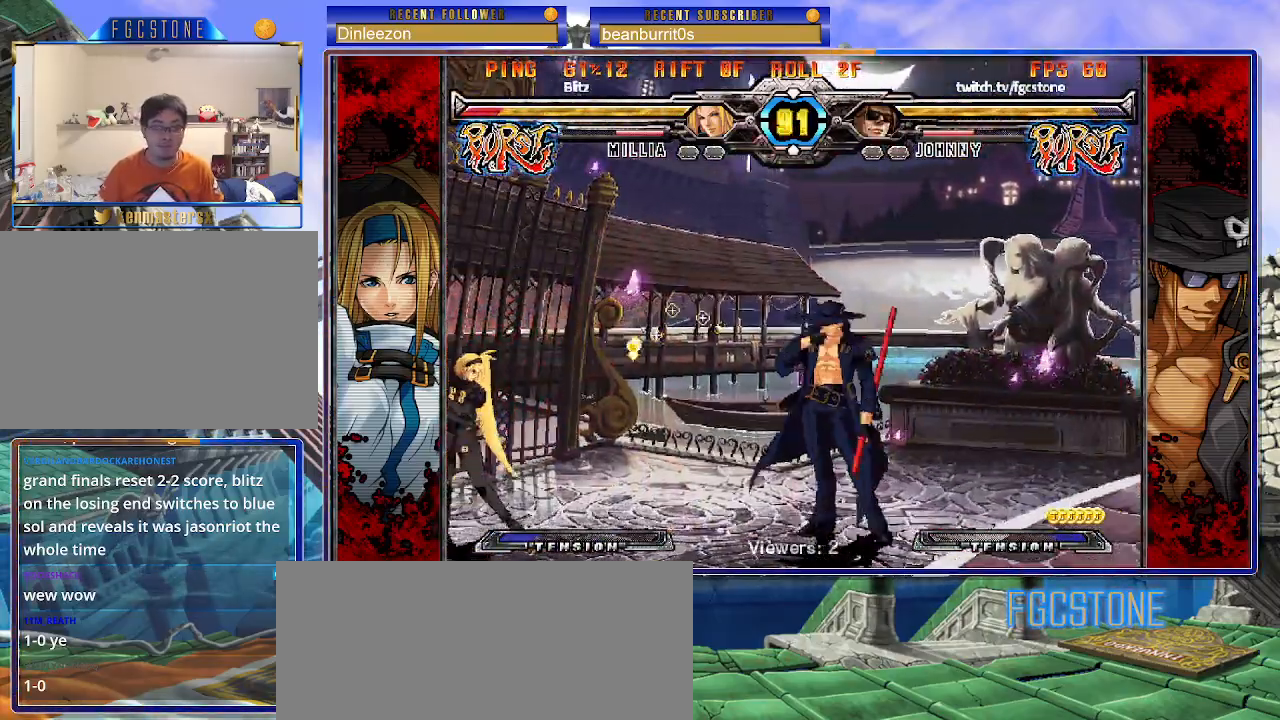
{"buttons": [], "left_stick": "down-right", "events": [[33, "left_stick", "left"], [150, "left_stick", "down-right"], [250, "D", "down"], [367, "D", "up"]]}
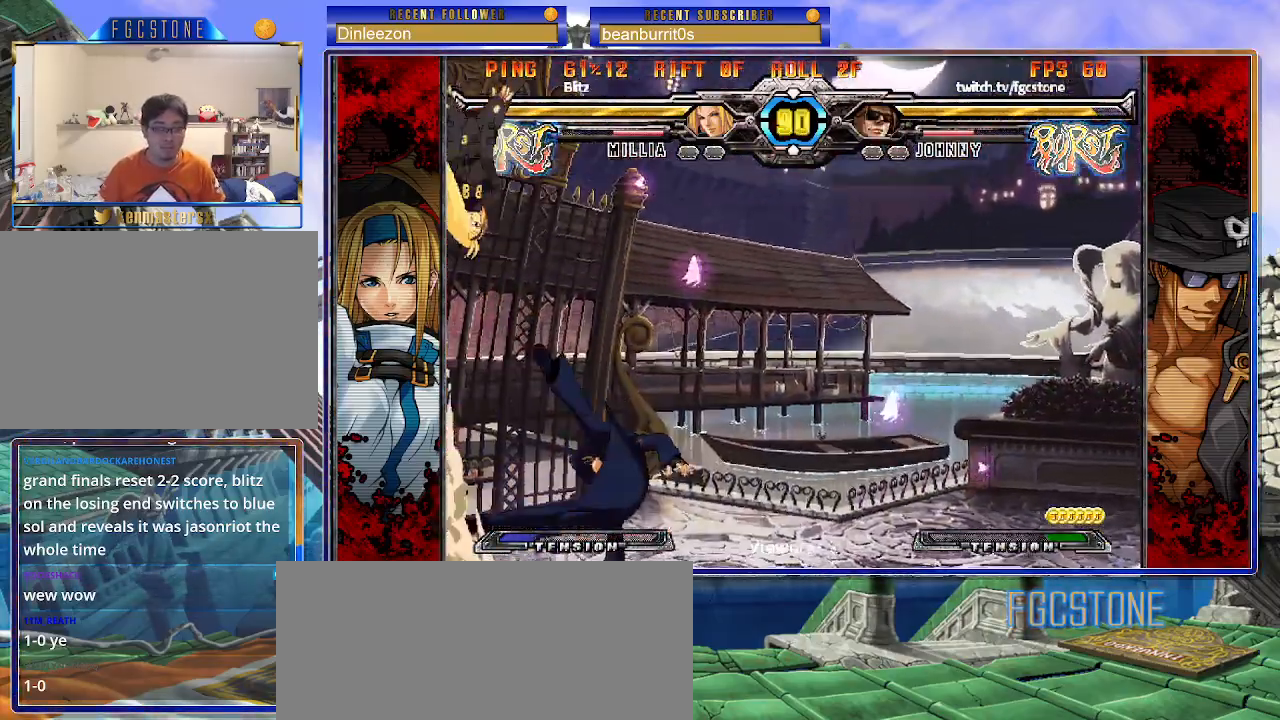
{"buttons": ["K"], "left_stick": "right", "events": [[50, "left_stick", "center"], [217, "left_stick", "right"], [400, "K", "down"]]}
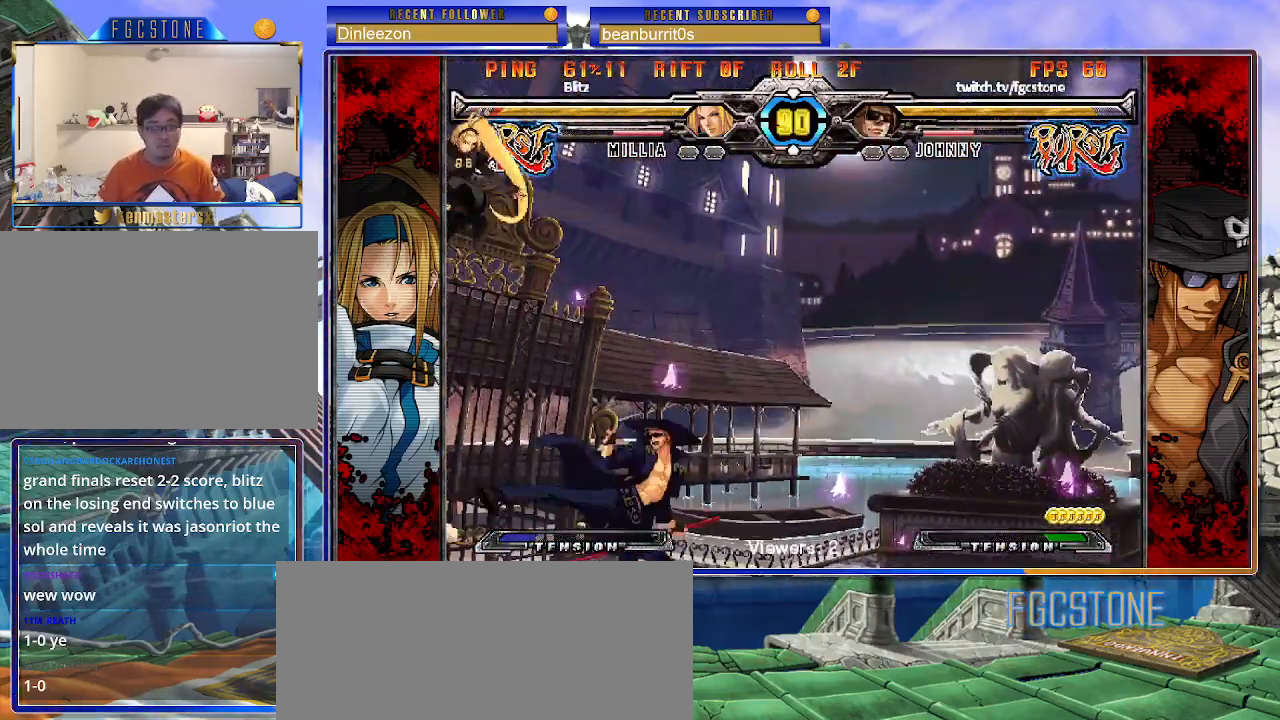
{"buttons": ["HS"], "left_stick": "right", "events": [[17, "K", "up"], [417, "HS", "down"]]}
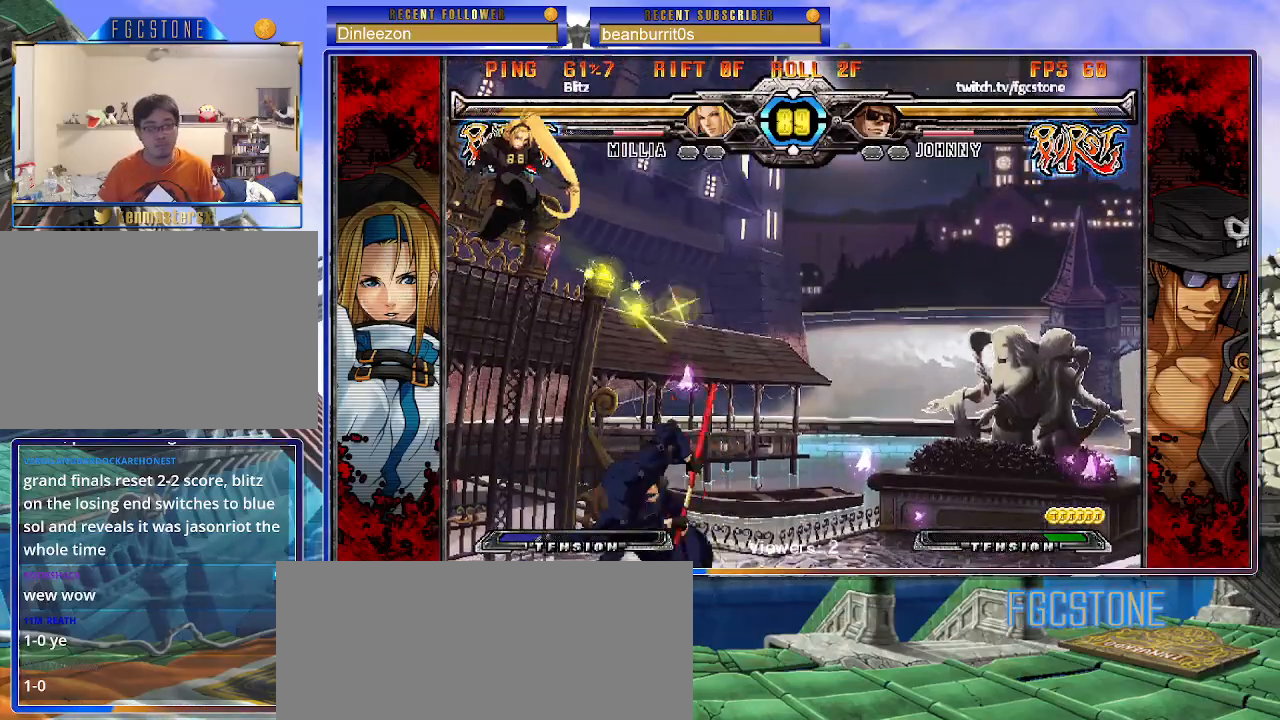
{"buttons": [], "left_stick": "right", "events": [[33, "HS", "up"], [150, "left_stick", "down-right"], [250, "left_stick", "right"]]}
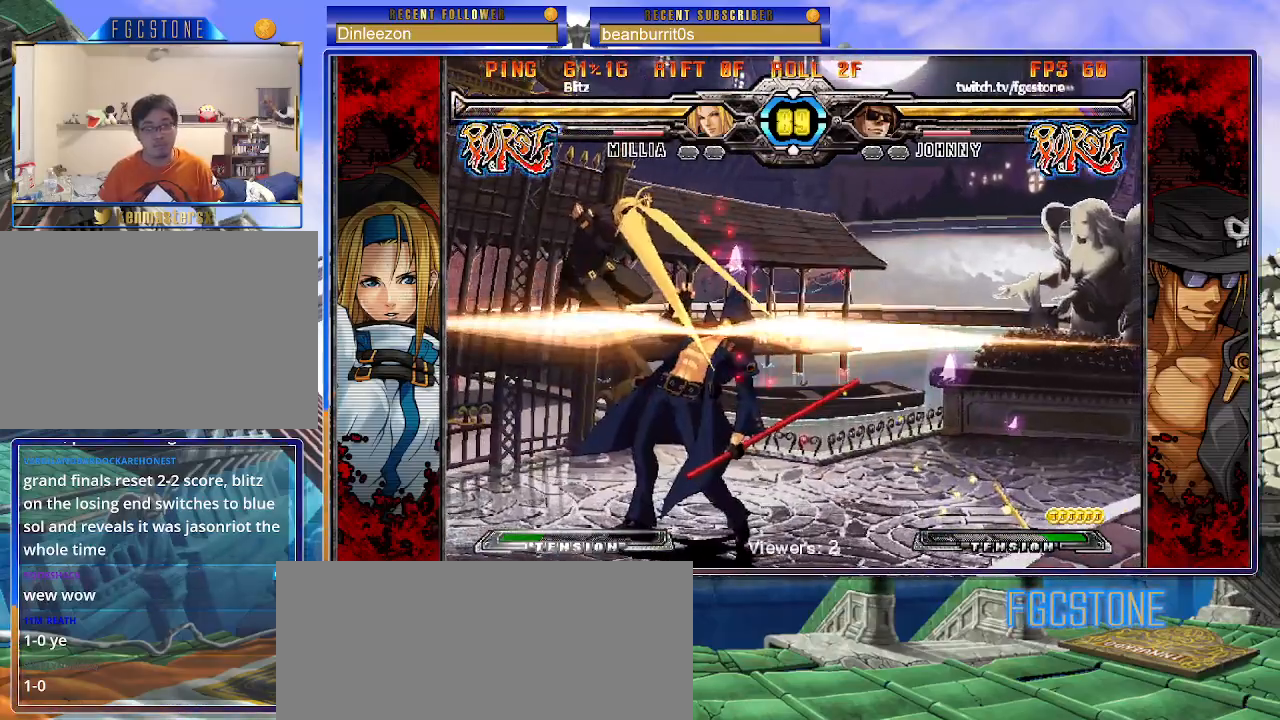
{"buttons": [], "left_stick": "down-right", "events": [[100, "left_stick", "down-right"], [283, "D", "down"], [283, "HS", "down"], [383, "HS", "up"], [400, "D", "up"]]}
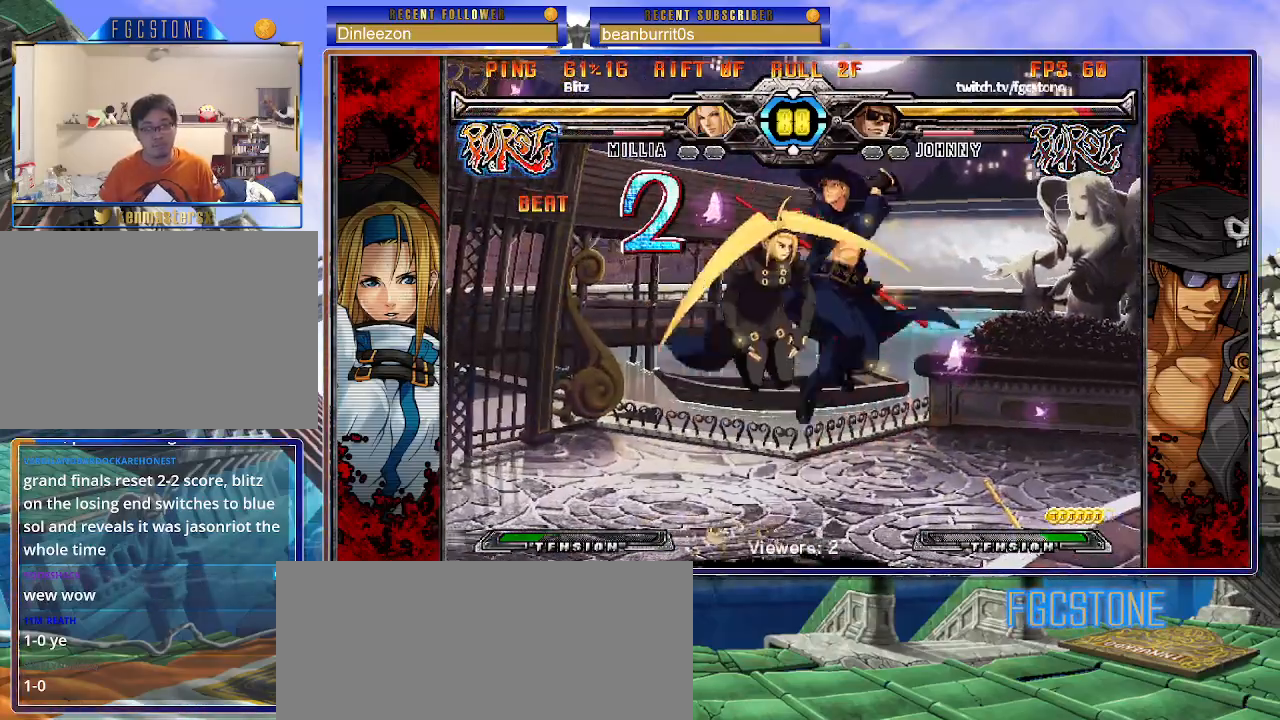
{"buttons": [], "left_stick": "down-right", "events": []}
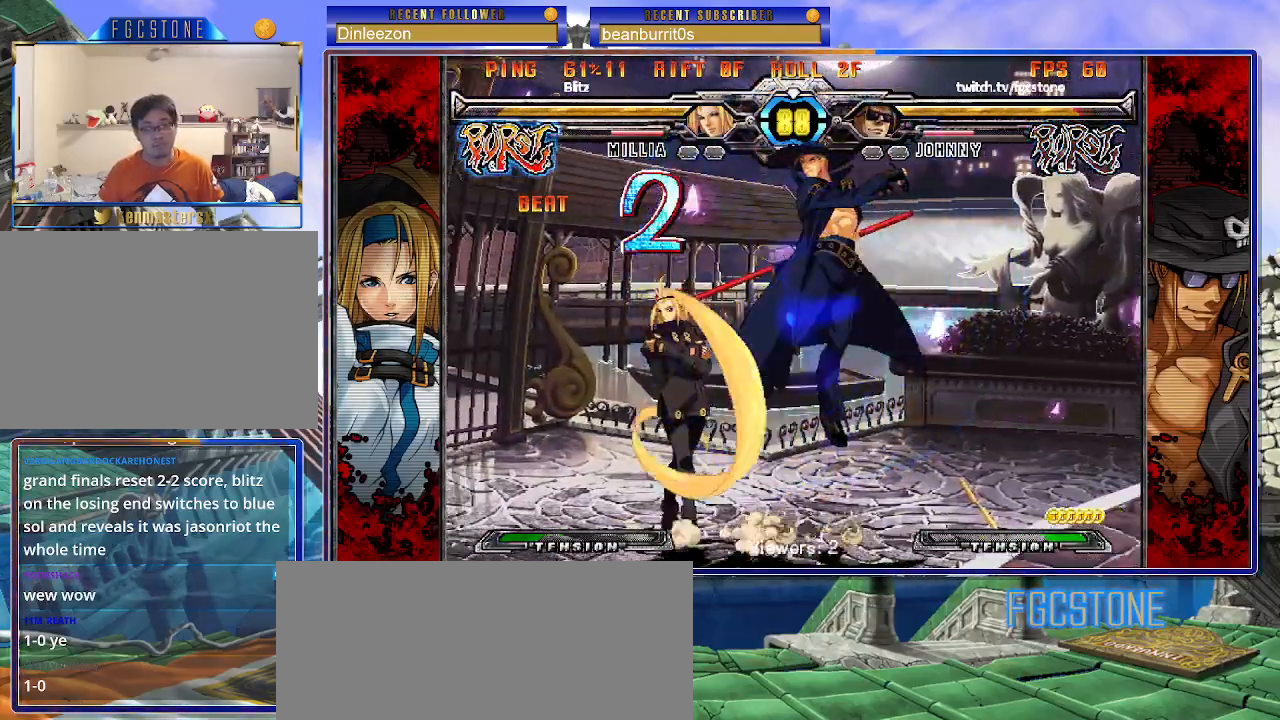
{"buttons": [], "left_stick": "right", "events": [[333, "HS", "down"], [417, "HS", "up"], [467, "left_stick", "right"]]}
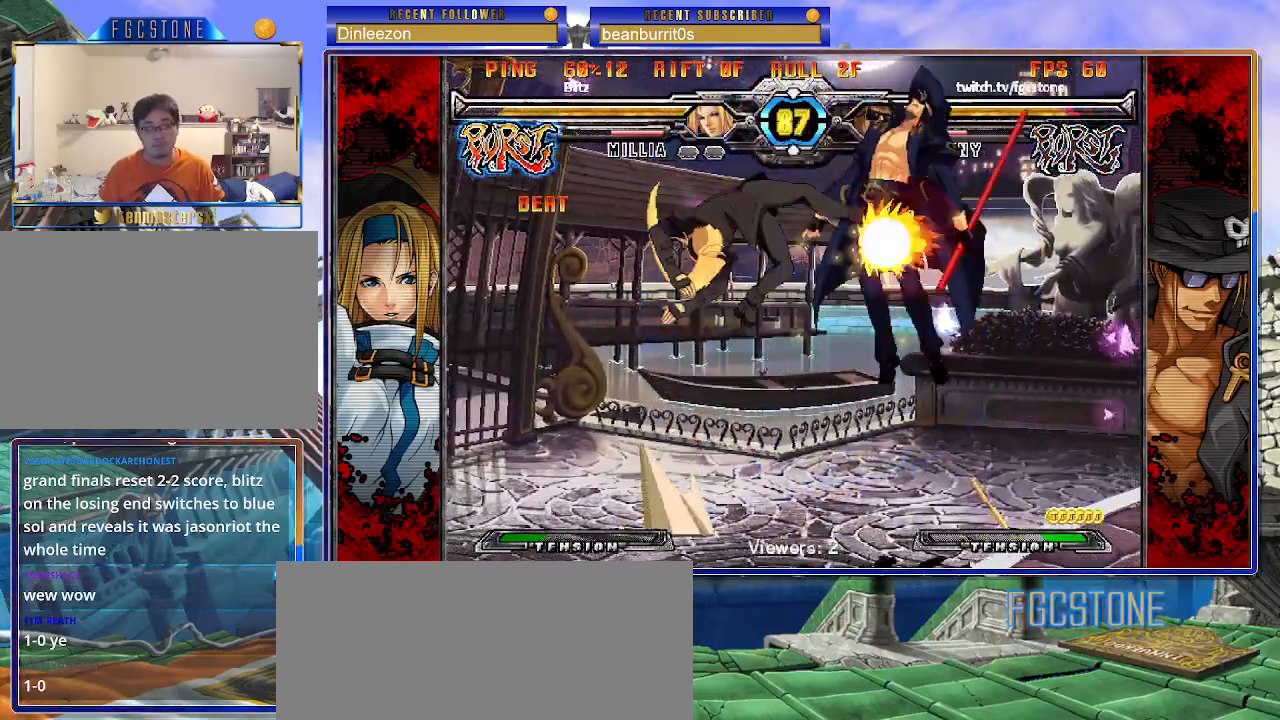
{"buttons": [], "left_stick": "right", "events": []}
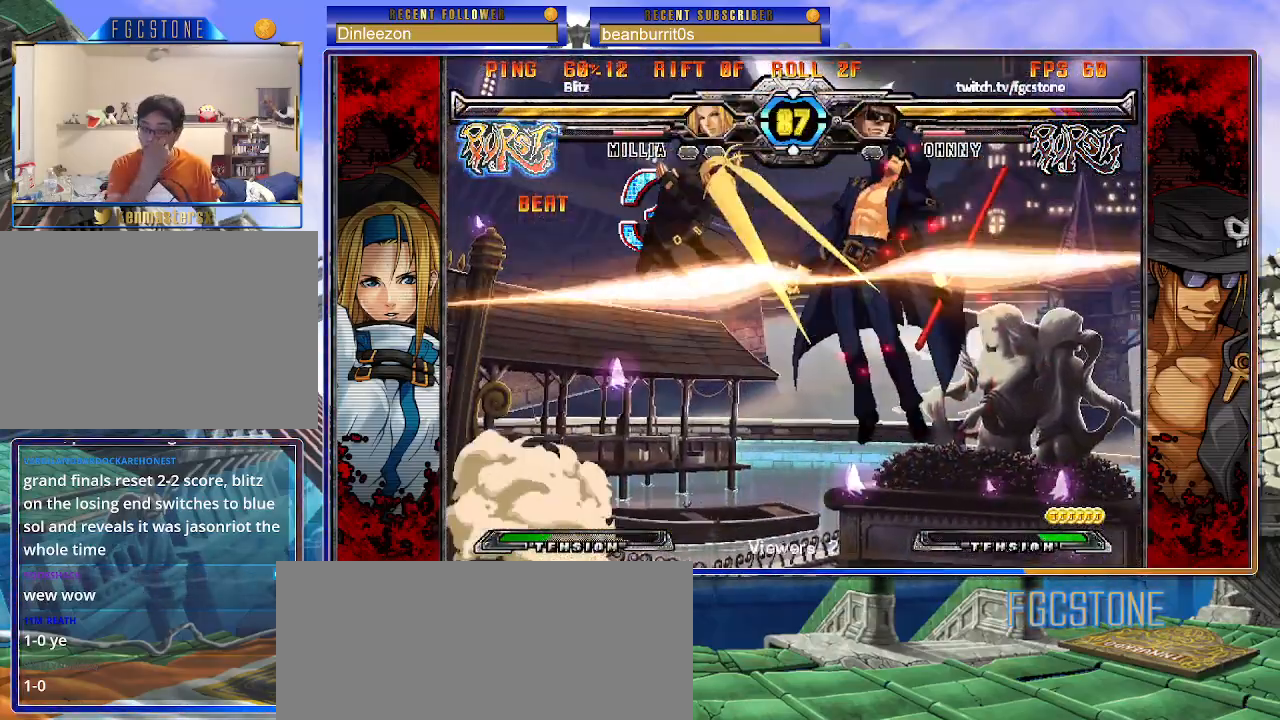
{"buttons": [], "left_stick": "right", "events": []}
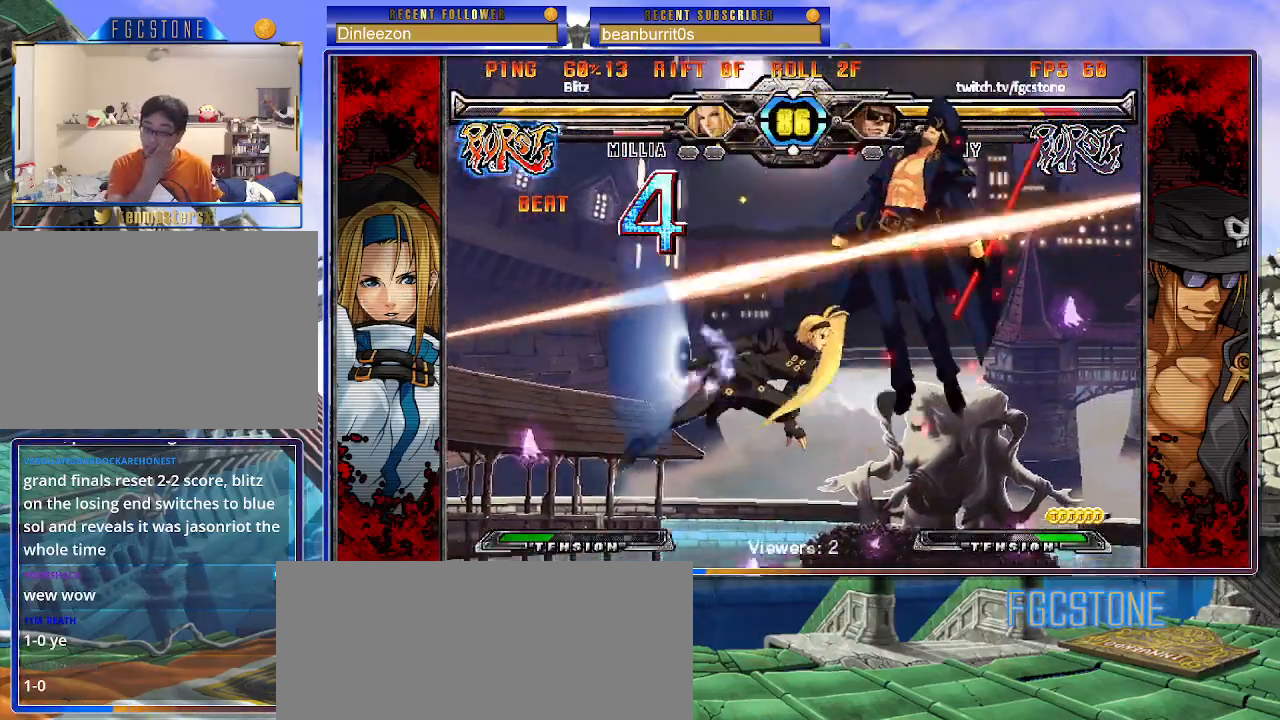
{"buttons": ["P", "S"], "left_stick": "left", "events": [[167, "left_stick", "center"], [283, "left_stick", "left"], [317, "HS", "down"], [333, "K", "down"], [350, "HS", "up"], [350, "P", "down"], [433, "S", "down"], [467, "K", "up"]]}
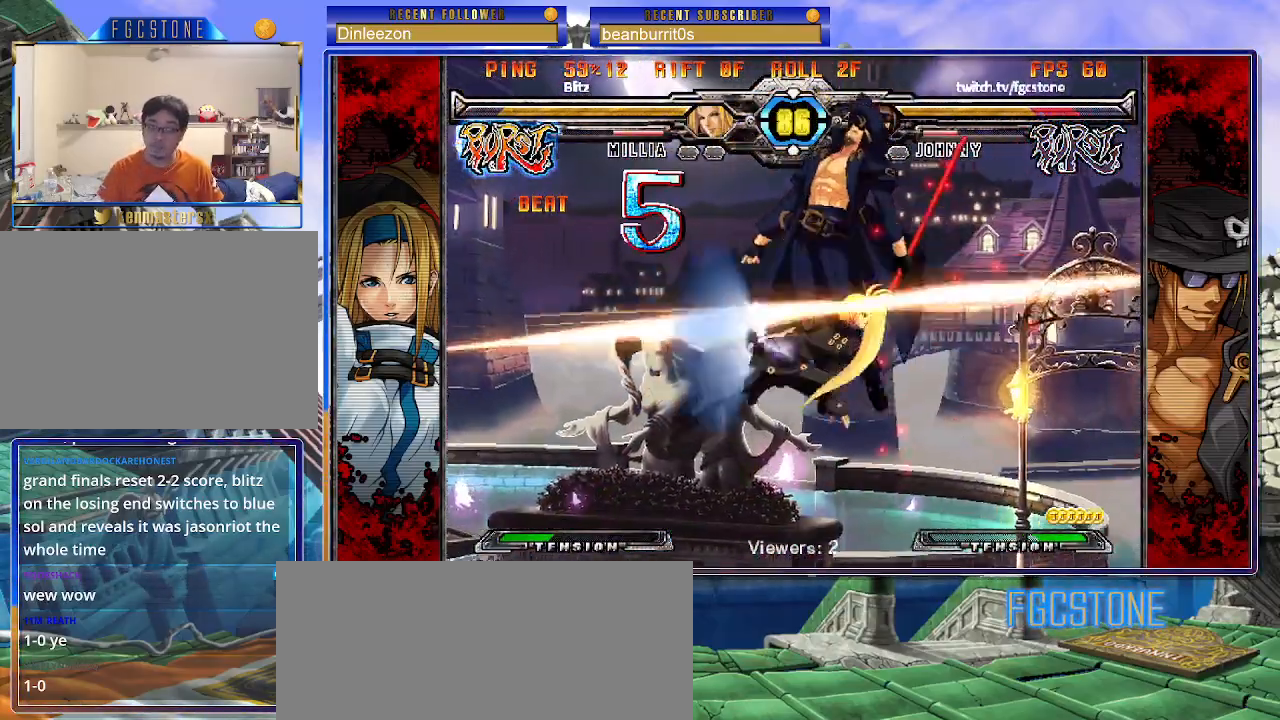
{"buttons": ["K", "P"], "left_stick": "left", "events": [[17, "K", "down"], [50, "S", "up"], [67, "S", "down"], [100, "K", "up"], [133, "P", "up"], [150, "K", "down"], [167, "P", "down"], [183, "S", "up"], [233, "S", "down"], [250, "K", "up"], [283, "P", "up"], [300, "K", "down"], [300, "P", "down"], [333, "S", "up"], [383, "K", "up"], [383, "S", "down"], [400, "P", "up"], [467, "K", "down"], [467, "P", "down"], [483, "S", "up"]]}